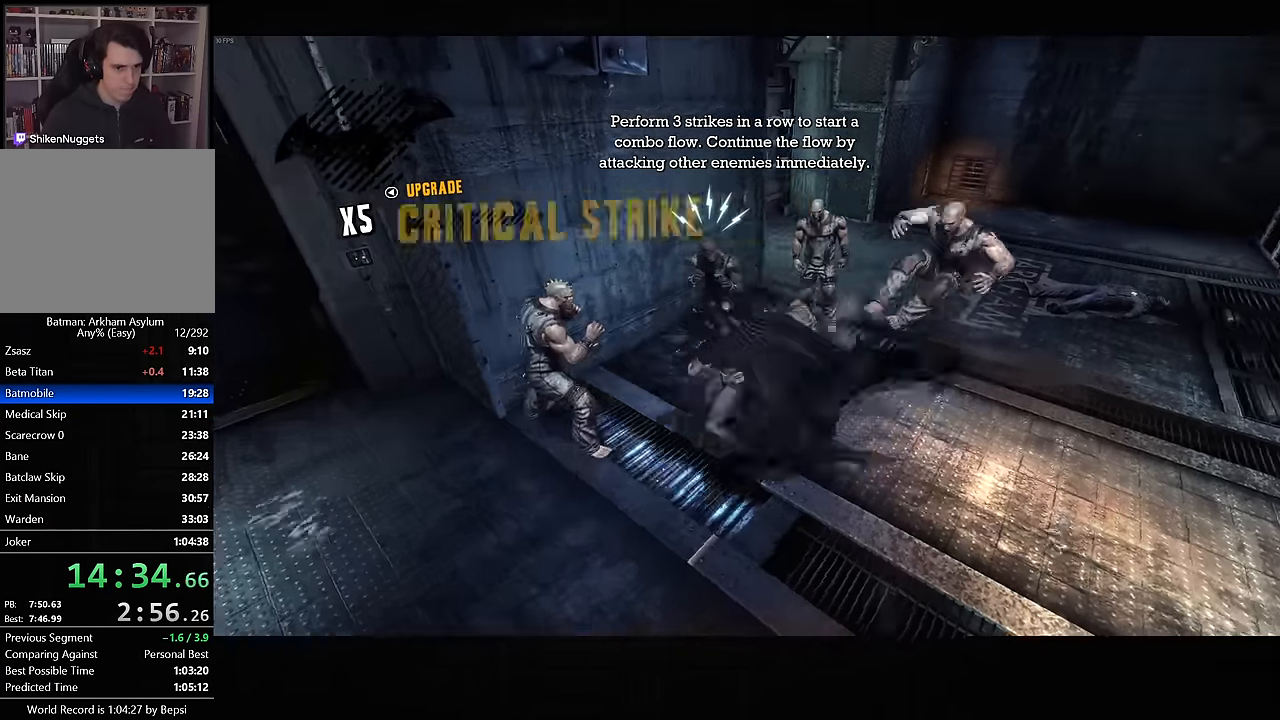
Gameplay with a controller (PlayStation layout); each line is a JSON object with the inputs held at the frame after it. "events" lists button and stick changes between this image and that frame as [ms after this image, input, new state], when the widget could be followed in between.
{"buttons": ["TRIANGLE"], "left_stick": "up-right", "right_stick": "center", "events": [[17, "SQUARE", "up"], [183, "right_stick", "down-left"], [250, "left_stick", "up"], [250, "right_stick", "center"], [483, "TRIANGLE", "down"], [500, "left_stick", "up-right"]]}
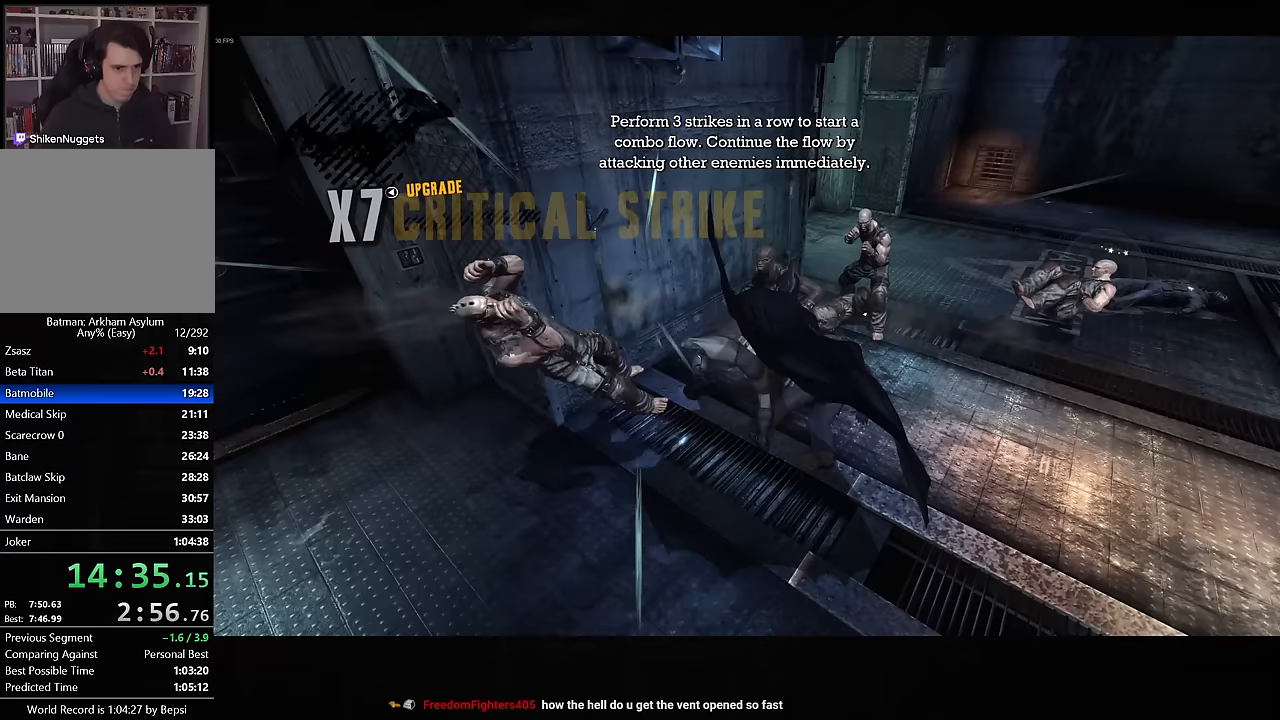
{"buttons": [], "left_stick": "center", "right_stick": "up", "events": [[83, "TRIANGLE", "up"], [317, "right_stick", "up"], [400, "left_stick", "center"]]}
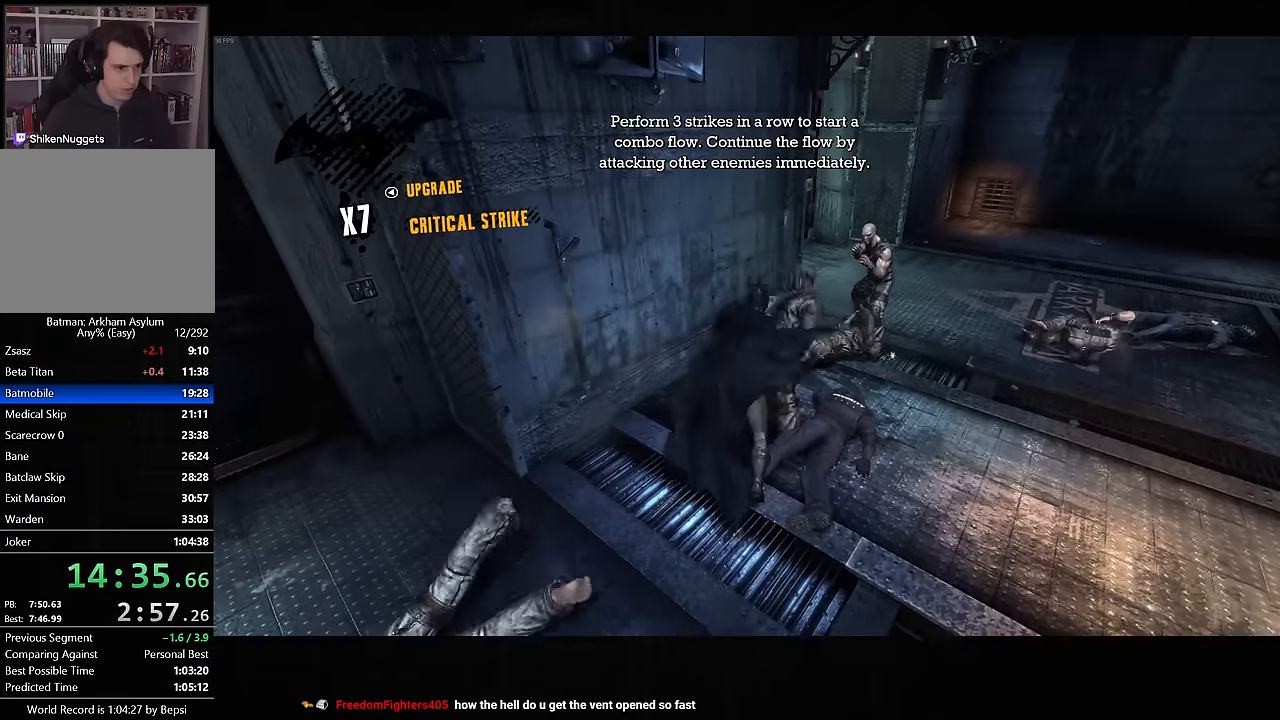
{"buttons": [], "left_stick": "up-right", "right_stick": "center", "events": [[17, "left_stick", "up-right"], [50, "right_stick", "down-left"], [200, "right_stick", "center"], [367, "right_stick", "down-left"], [500, "right_stick", "center"]]}
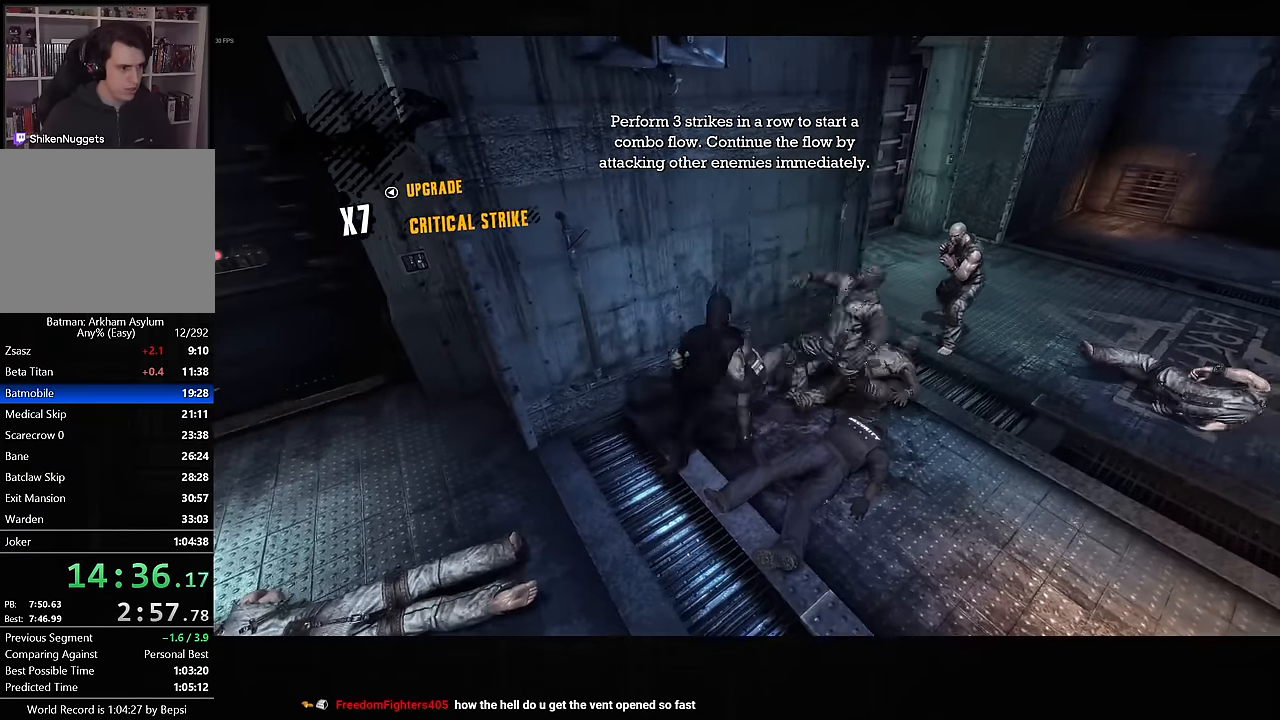
{"buttons": [], "left_stick": "up-right", "right_stick": "up-left", "events": [[150, "SQUARE", "down"], [283, "SQUARE", "up"], [450, "right_stick", "up-left"]]}
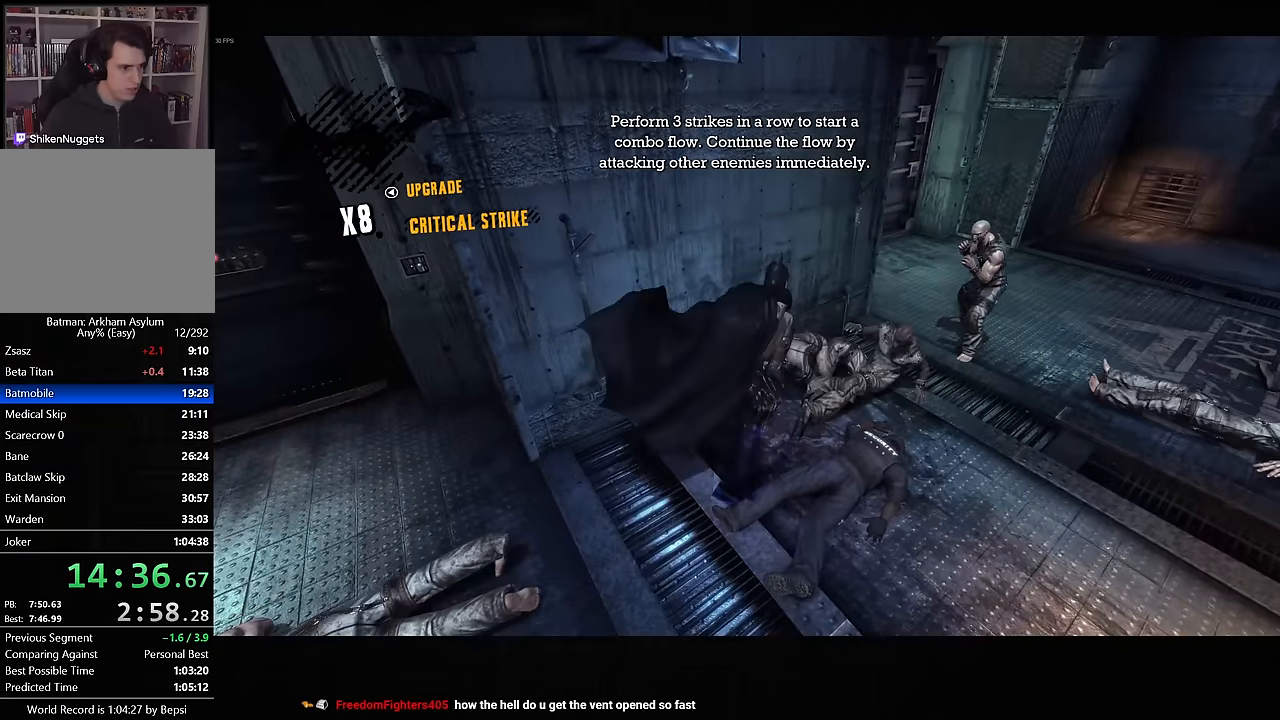
{"buttons": ["SQUARE"], "left_stick": "down-left", "right_stick": "center", "events": [[117, "right_stick", "center"], [183, "left_stick", "left"], [383, "left_stick", "down-left"], [417, "SQUARE", "down"]]}
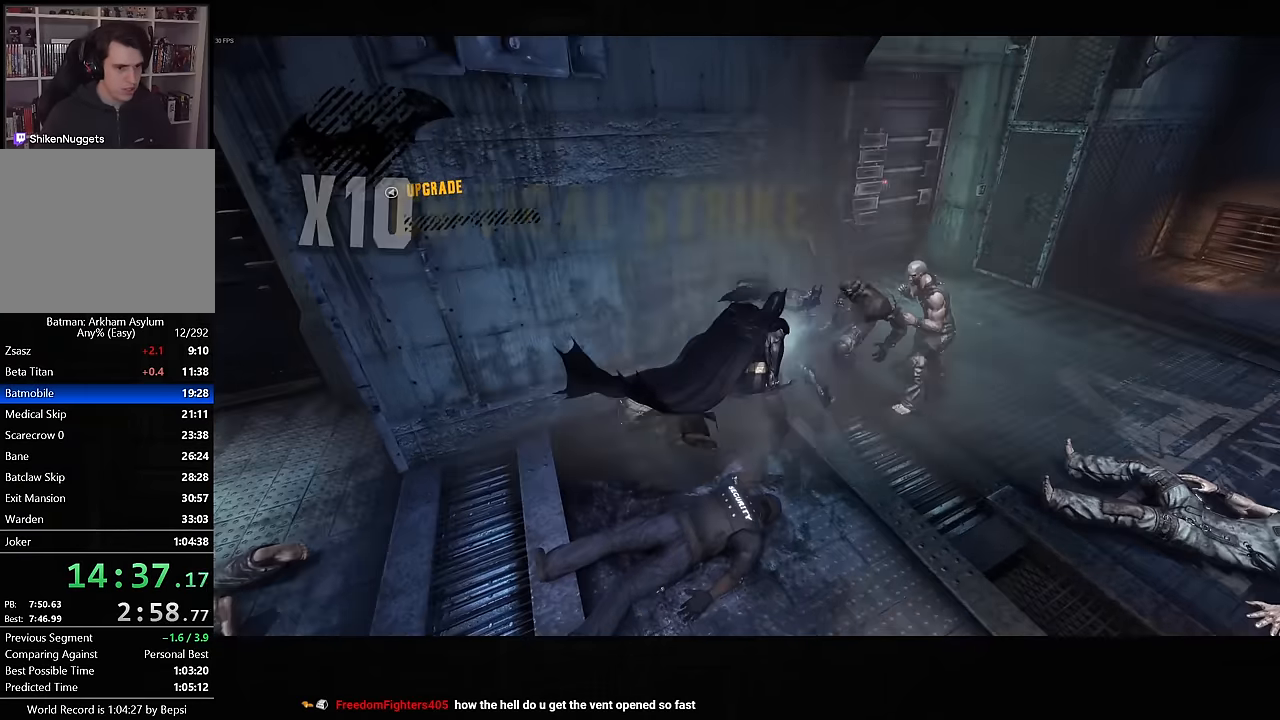
{"buttons": [], "left_stick": "up-right", "right_stick": "center", "events": [[267, "SQUARE", "up"], [500, "left_stick", "up-right"]]}
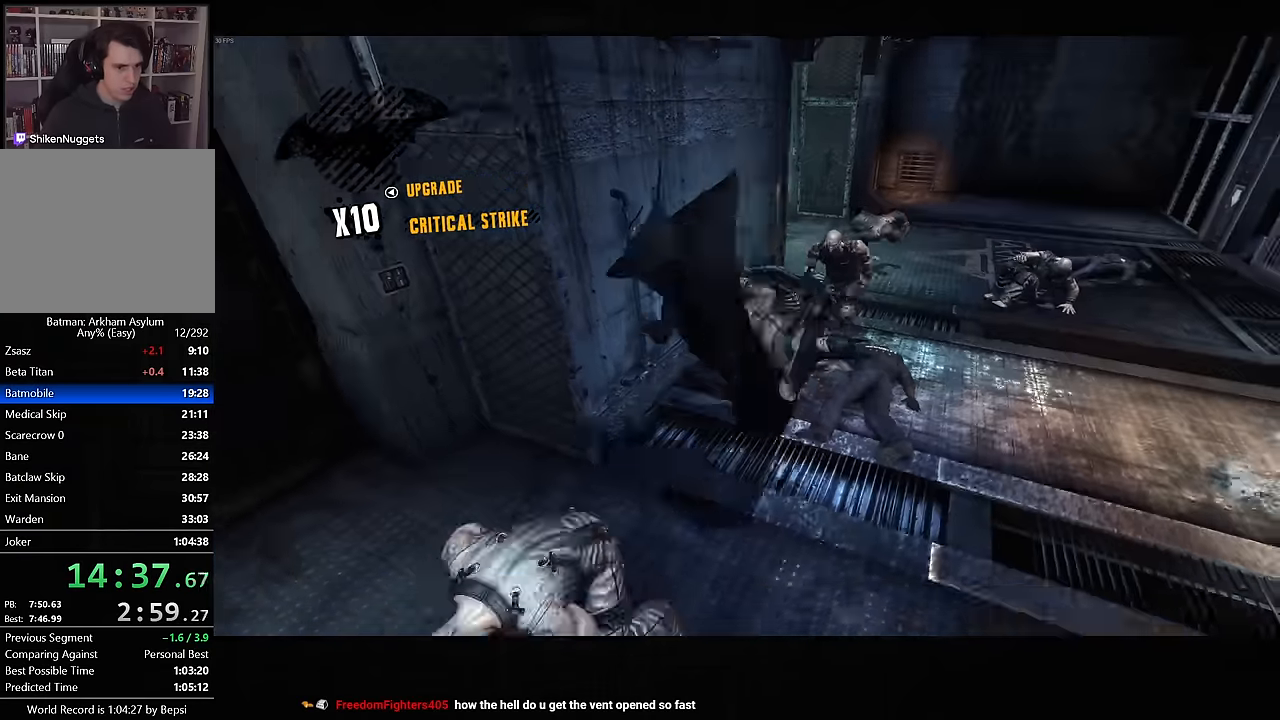
{"buttons": [], "left_stick": "up-right", "right_stick": "center", "events": [[250, "SQUARE", "down"], [400, "SQUARE", "up"]]}
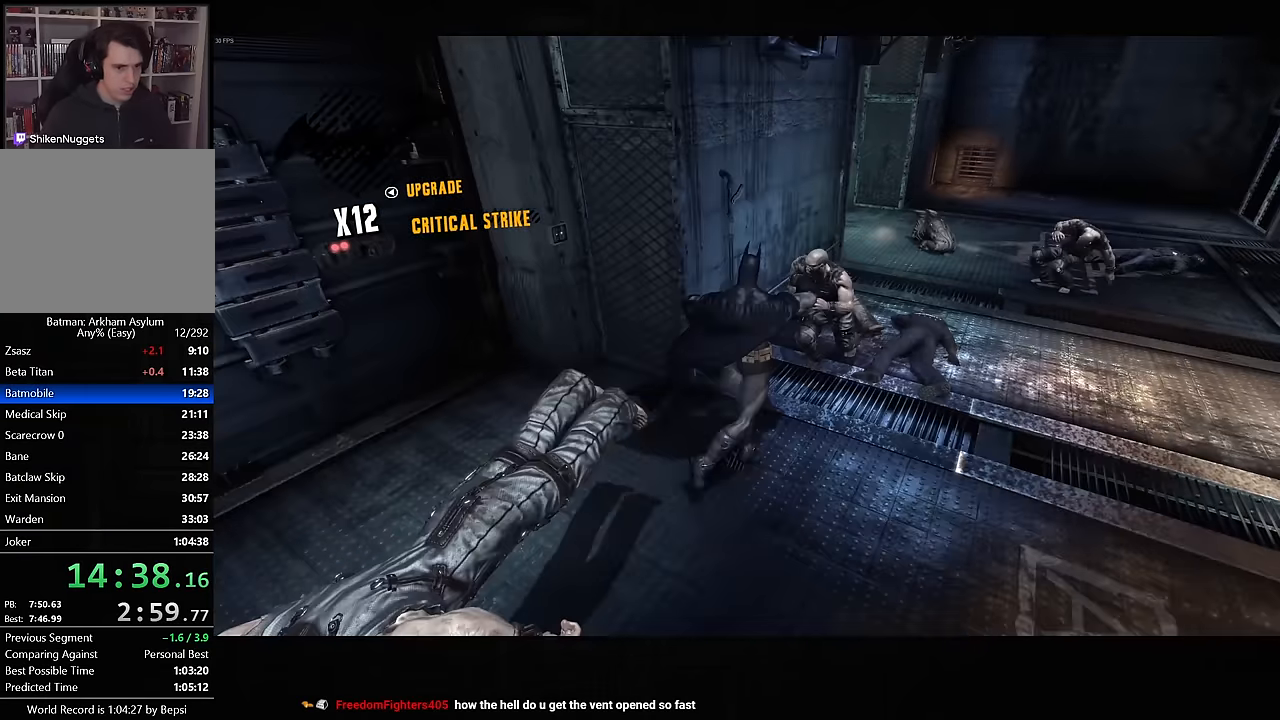
{"buttons": [], "left_stick": "up-right", "right_stick": "center", "events": [[33, "right_stick", "up"], [217, "right_stick", "center"]]}
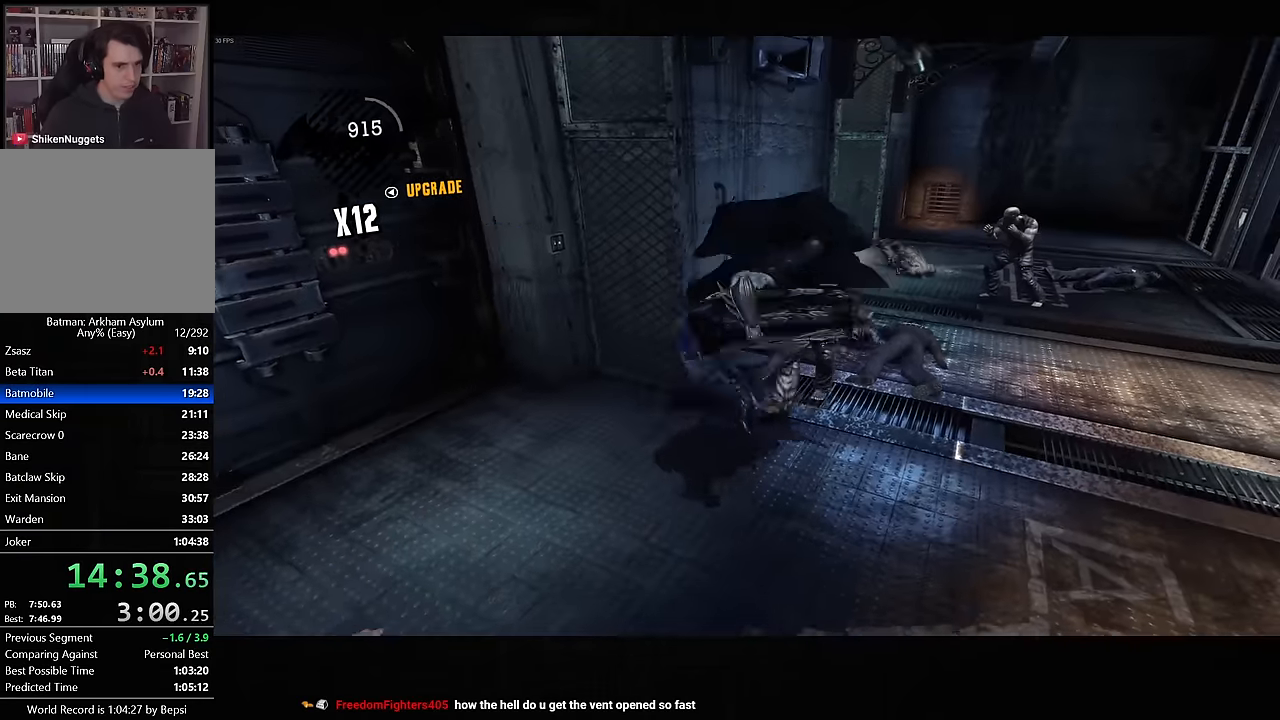
{"buttons": ["SQUARE"], "left_stick": "up-right", "right_stick": "center", "events": [[17, "SQUARE", "down"]]}
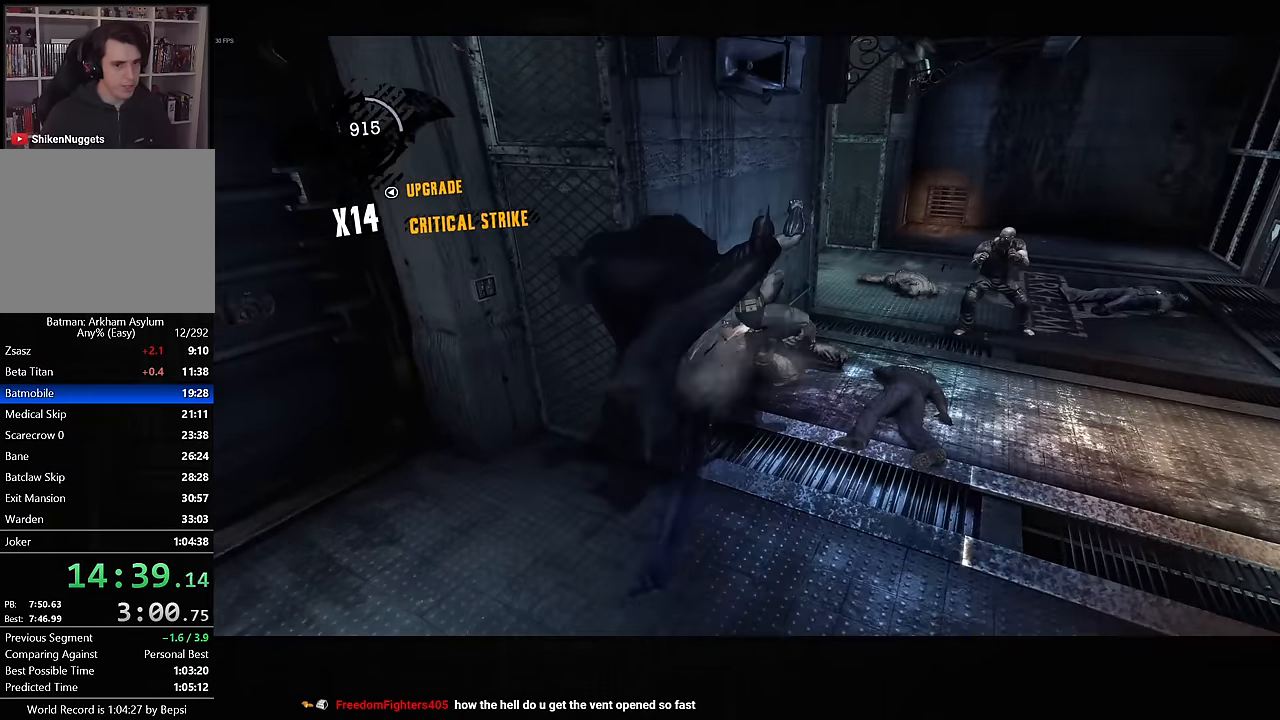
{"buttons": [], "left_stick": "up-right", "right_stick": "center", "events": [[183, "SQUARE", "up"]]}
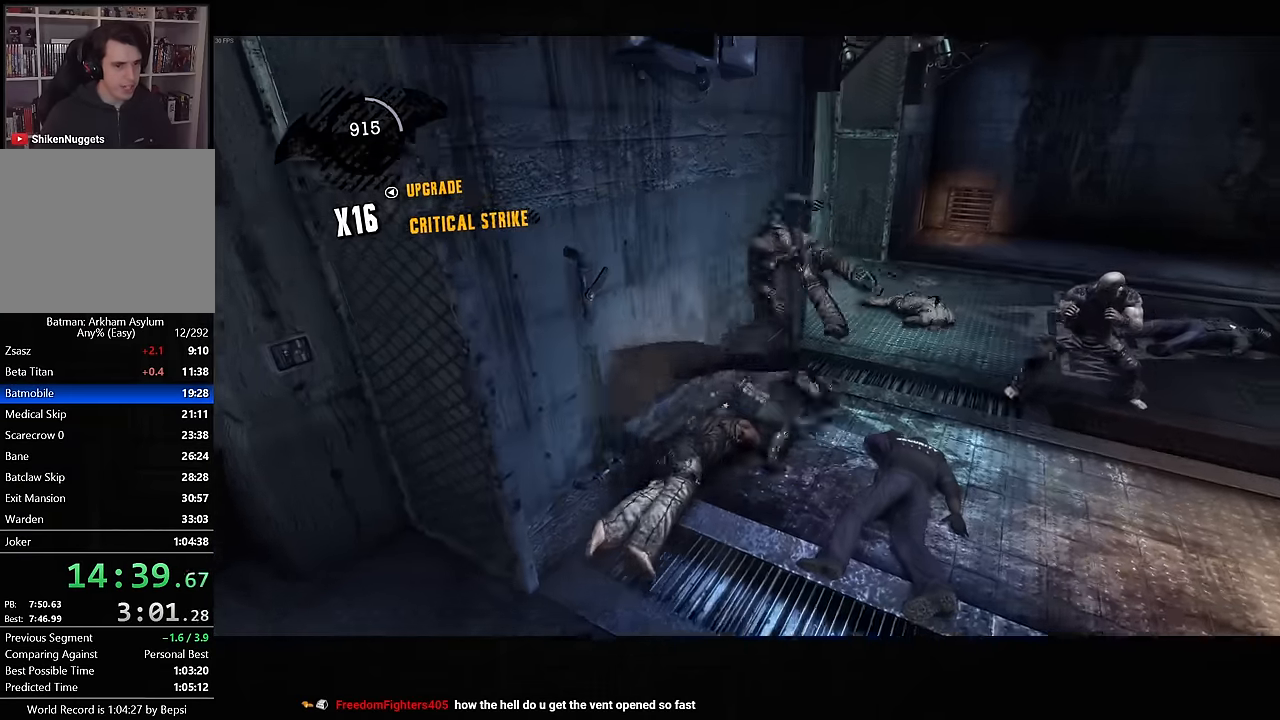
{"buttons": [], "left_stick": "left", "right_stick": "up-left", "events": [[17, "SQUARE", "down"], [283, "SQUARE", "up"], [400, "right_stick", "up-left"], [417, "left_stick", "left"]]}
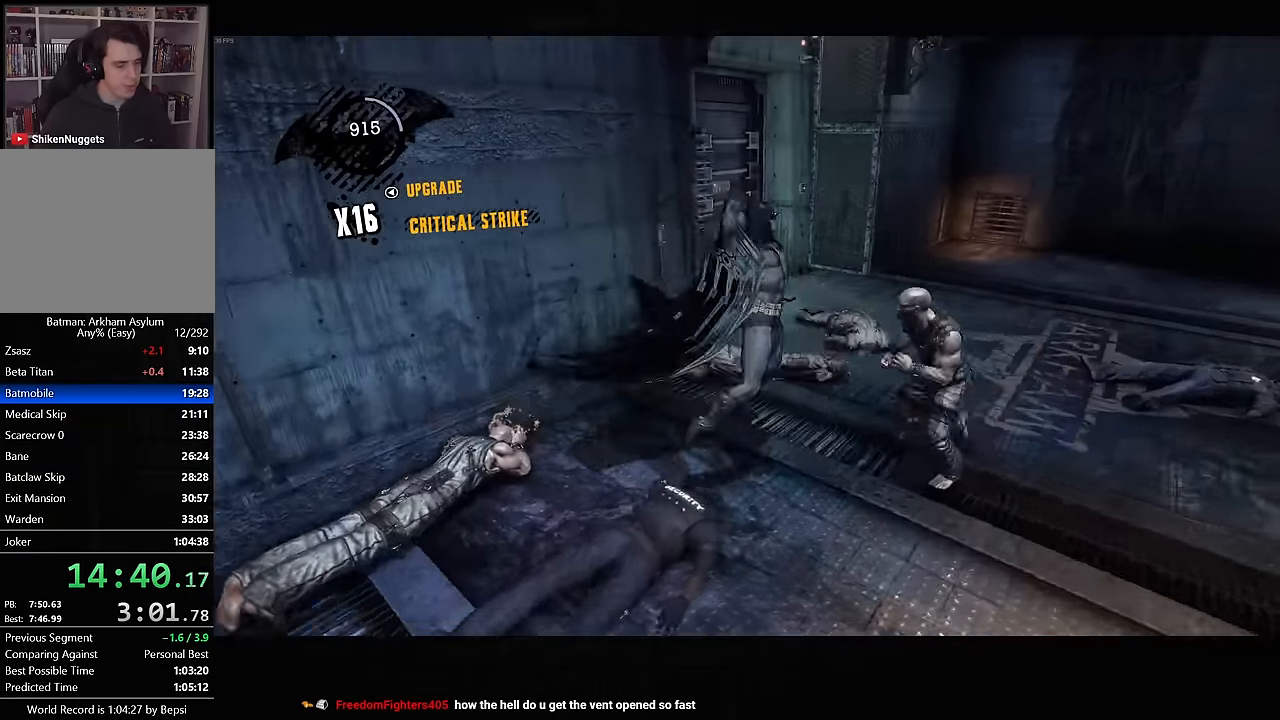
{"buttons": ["SQUARE"], "left_stick": "left", "right_stick": "center", "events": [[67, "right_stick", "center"], [383, "SQUARE", "down"]]}
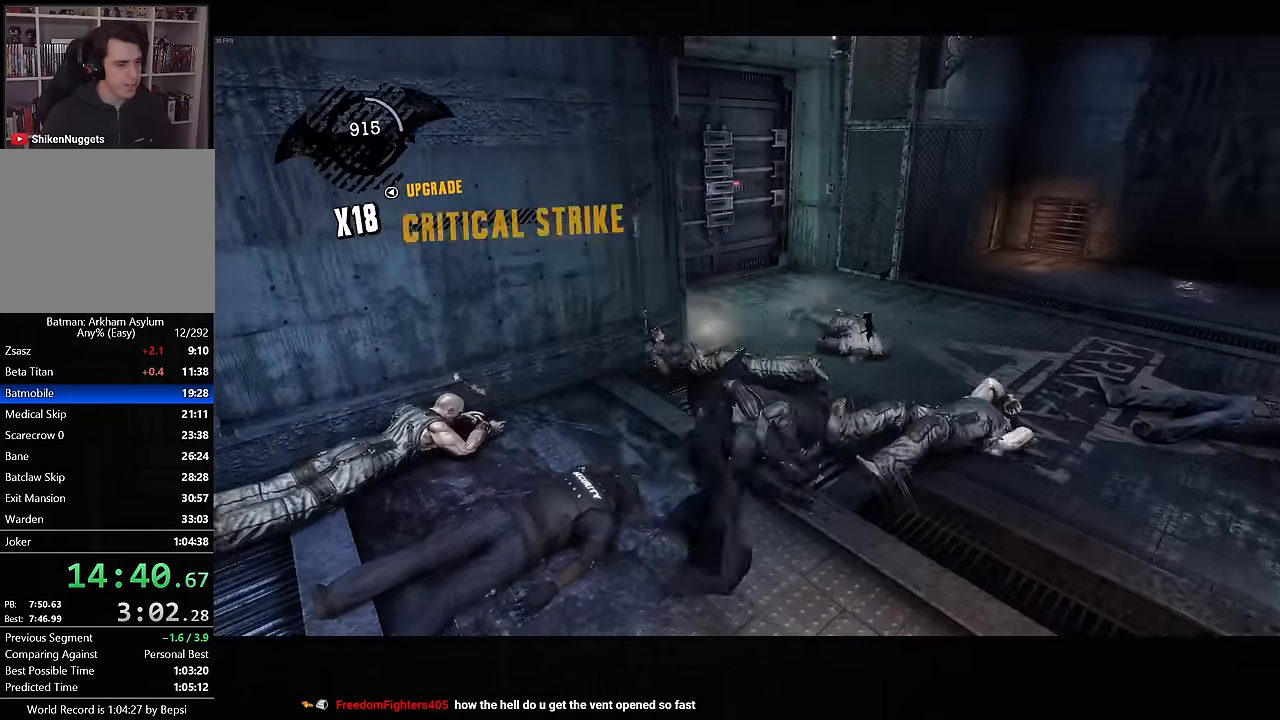
{"buttons": [], "left_stick": "right", "right_stick": "center", "events": [[283, "SQUARE", "up"], [333, "left_stick", "right"], [350, "CROSS", "down"], [500, "CROSS", "up"]]}
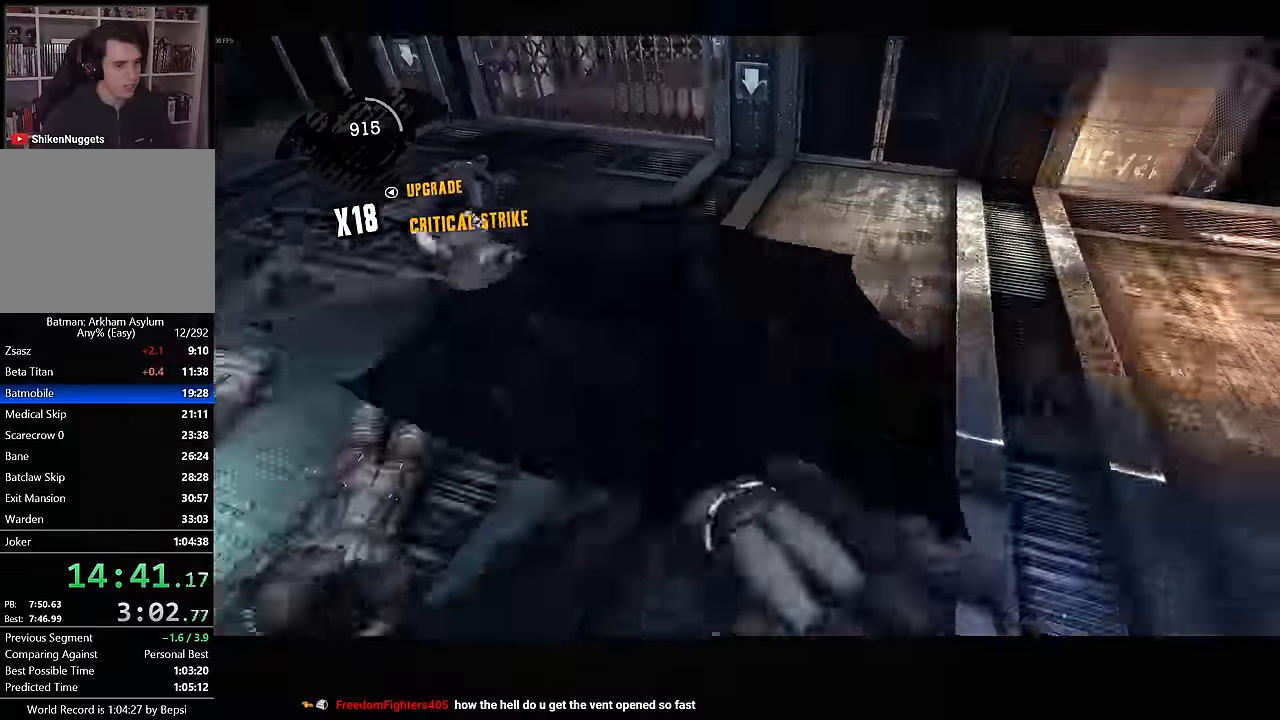
{"buttons": [], "left_stick": "center", "right_stick": "center", "events": [[33, "left_stick", "center"]]}